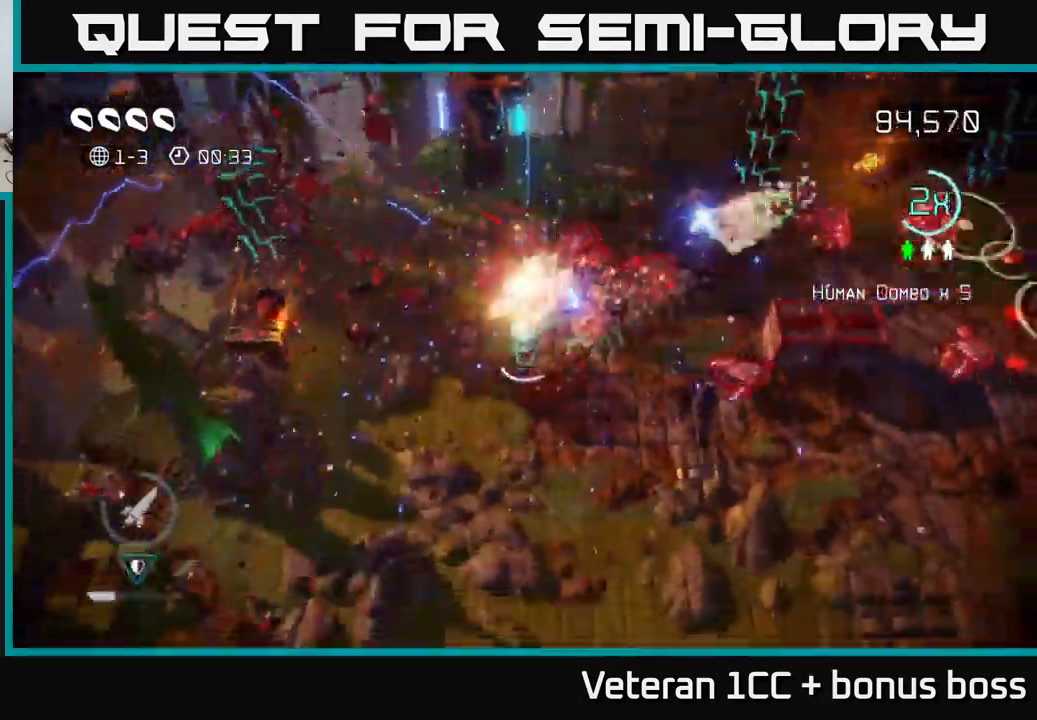
Gameplay with a controller (Xbox layout); each line is a JSON object with the inputs held at the frame after it. "events" lists button and stick changes between this image and that frame as [ms after this image, input, new state], when the widget could be followed in between. Not read: L3 R3.
{"buttons": [], "left_stick": "down-right", "right_stick": "up-right", "events": [[333, "left_stick", "down-right"], [500, "right_stick", "up-right"]]}
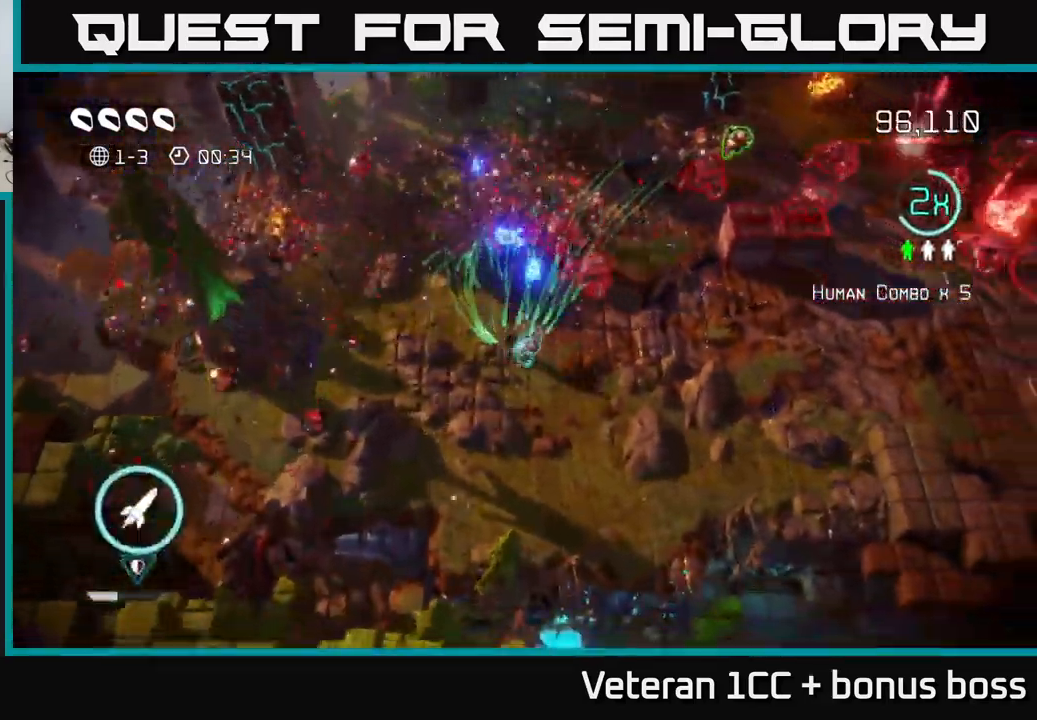
{"buttons": [], "left_stick": "up-right", "right_stick": "up-right", "events": [[183, "left_stick", "right"], [283, "left_stick", "up-right"]]}
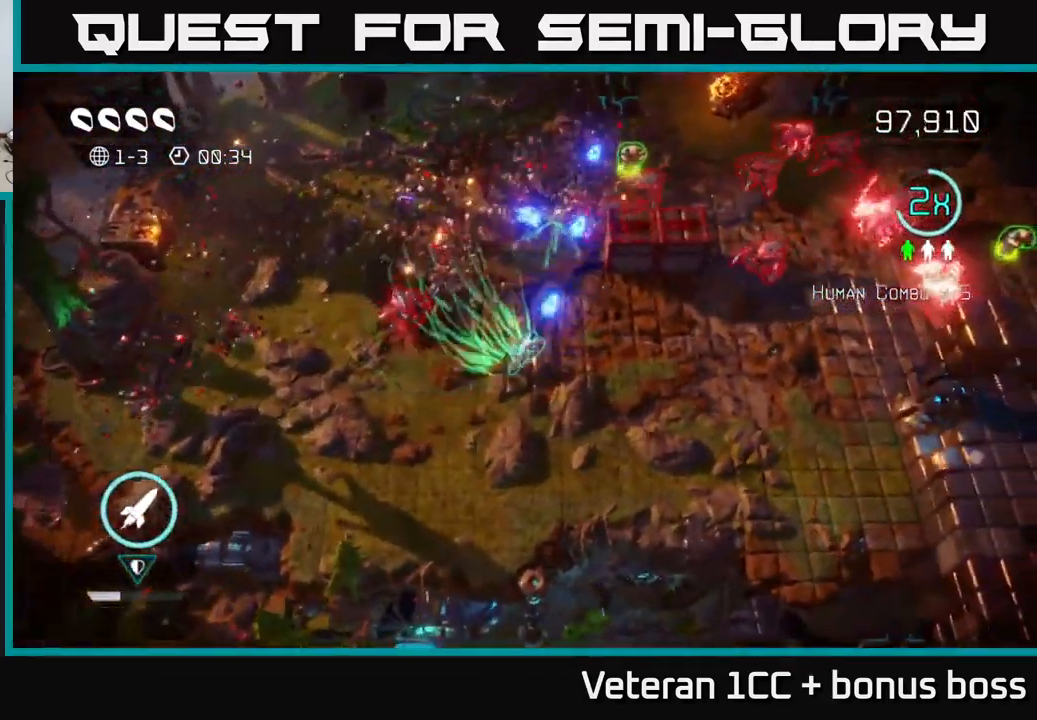
{"buttons": ["L2"], "left_stick": "up", "right_stick": "up-right", "events": [[66, "left_stick", "right"], [350, "left_stick", "up"], [400, "L2", "down"]]}
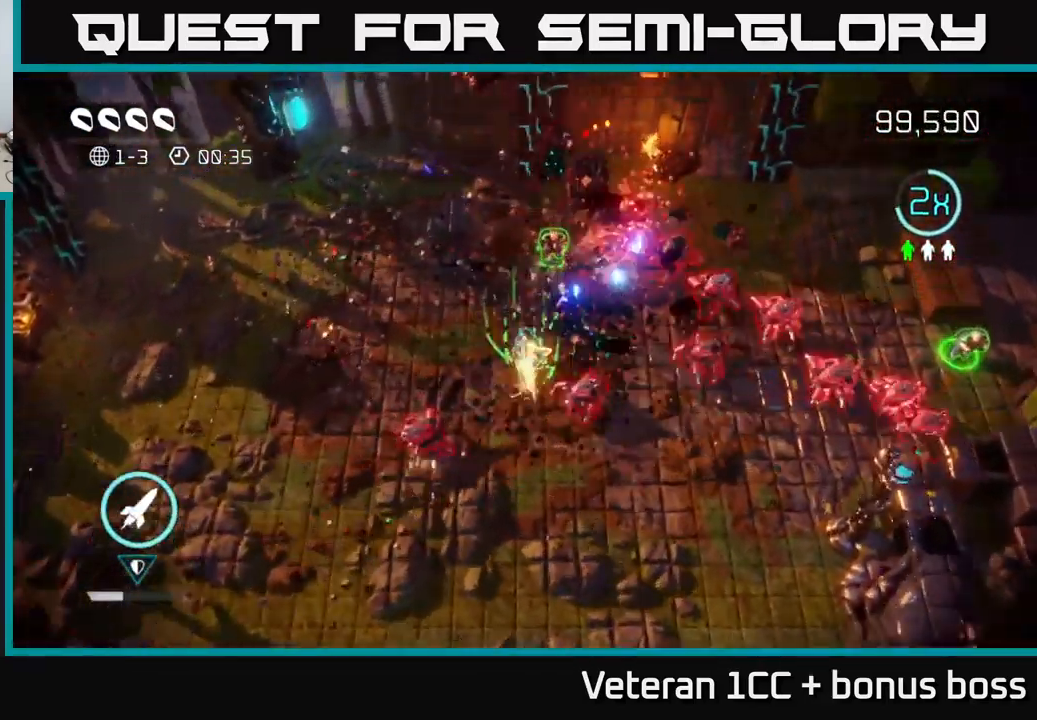
{"buttons": [], "left_stick": "up", "right_stick": "up-right", "events": [[50, "L2", "up"], [366, "right_stick", "up"], [483, "right_stick", "up-right"]]}
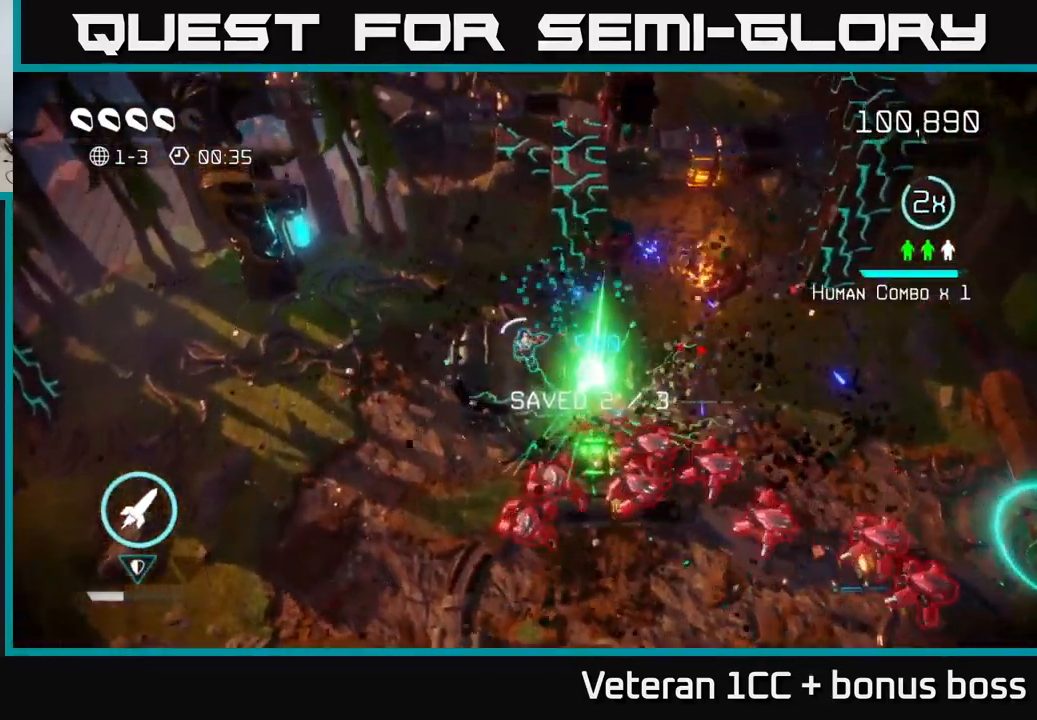
{"buttons": [], "left_stick": "right", "right_stick": "center", "events": [[133, "left_stick", "up-right"], [266, "left_stick", "right"], [366, "right_stick", "up-left"], [500, "right_stick", "center"]]}
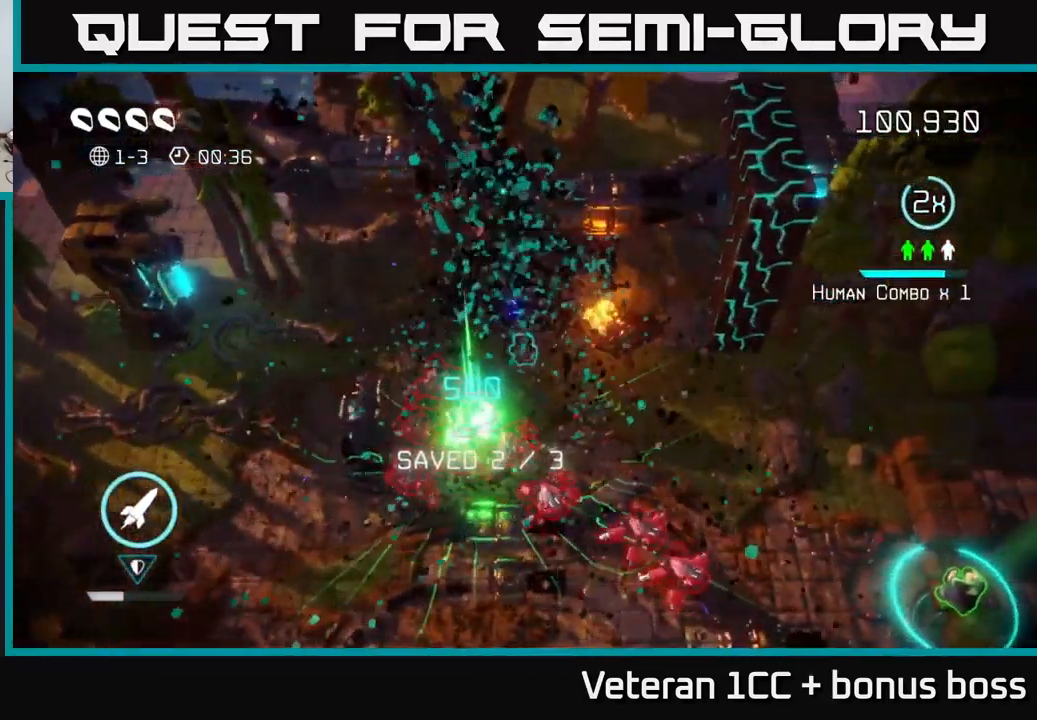
{"buttons": [], "left_stick": "right", "right_stick": "up-right", "events": [[83, "right_stick", "up-right"]]}
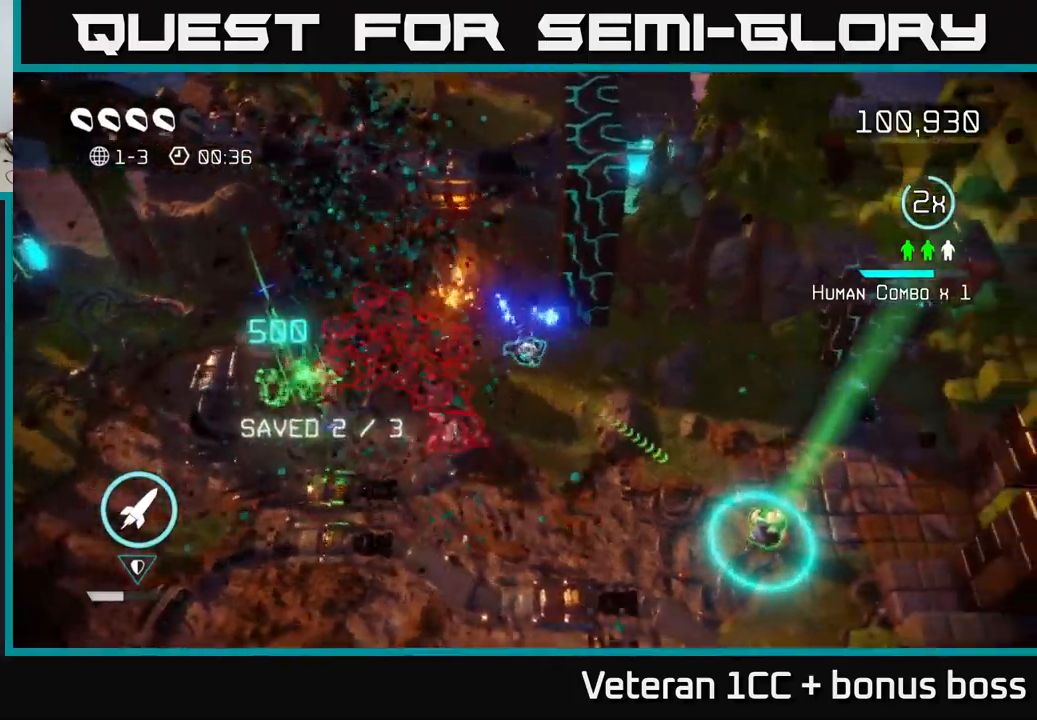
{"buttons": [], "left_stick": "right", "right_stick": "up-right", "events": [[83, "right_stick", "up"], [317, "right_stick", "up-right"]]}
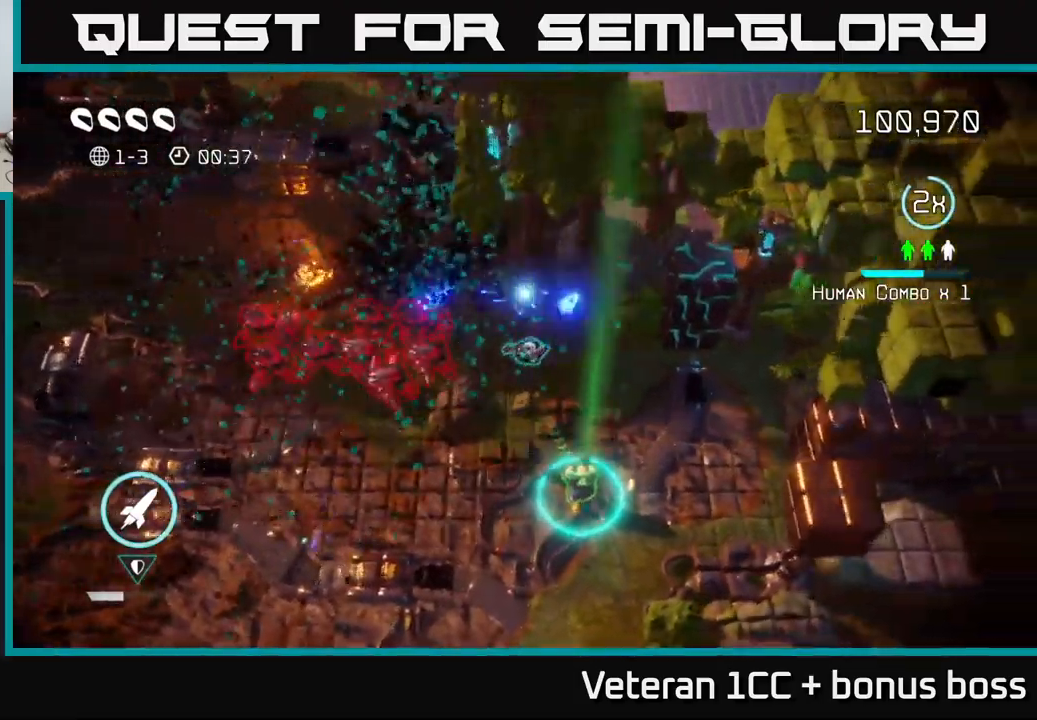
{"buttons": [], "left_stick": "down-right", "right_stick": "up", "events": [[433, "right_stick", "up"], [450, "left_stick", "down-right"]]}
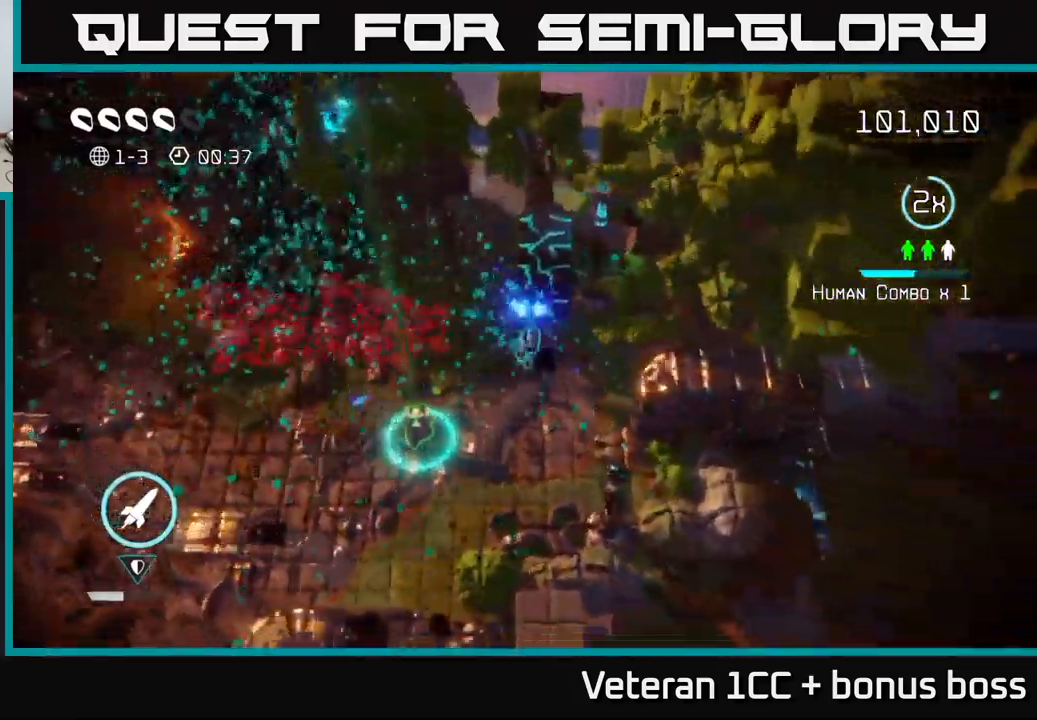
{"buttons": [], "left_stick": "down-left", "right_stick": "up", "events": [[67, "left_stick", "down"], [217, "R2", "down"], [300, "R2", "up"], [400, "left_stick", "down-left"]]}
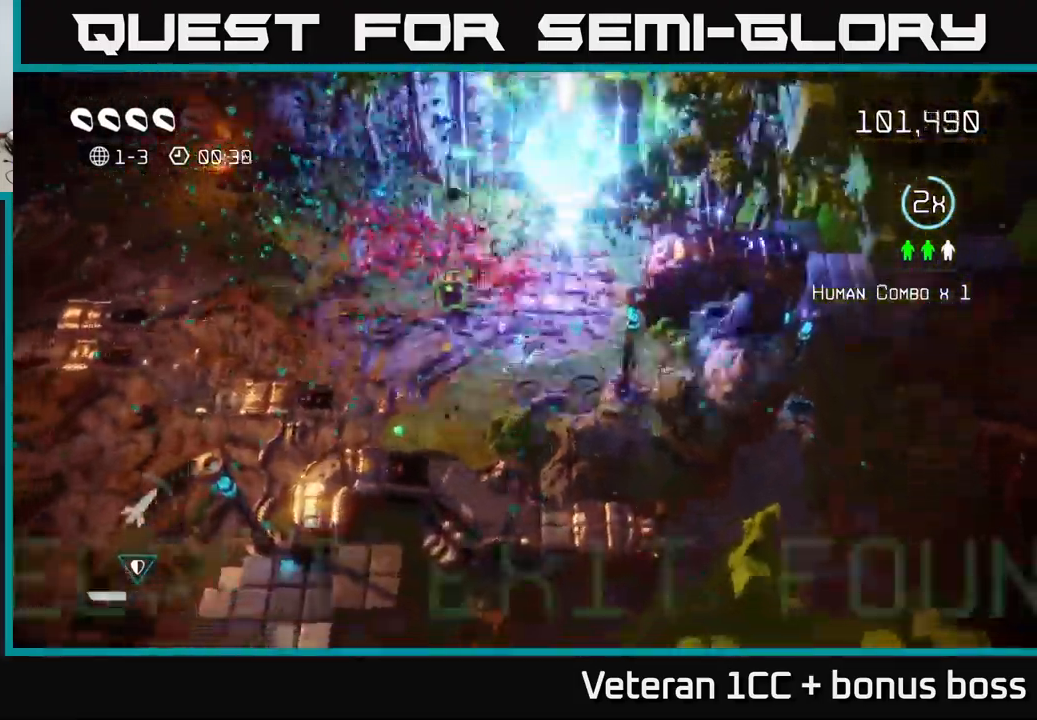
{"buttons": [], "left_stick": "left", "right_stick": "up-right", "events": [[183, "left_stick", "left"], [467, "right_stick", "up-right"]]}
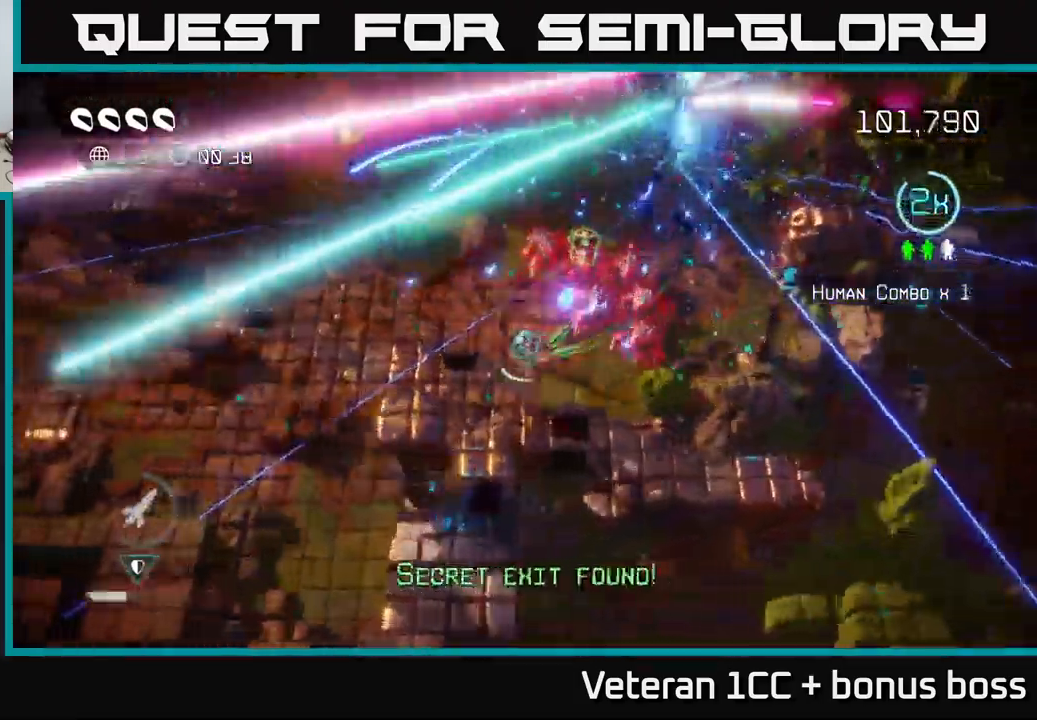
{"buttons": [], "left_stick": "up-right", "right_stick": "down-right", "events": [[83, "left_stick", "up-left"], [183, "right_stick", "right"], [250, "left_stick", "up"], [283, "right_stick", "down-right"], [350, "left_stick", "up-right"]]}
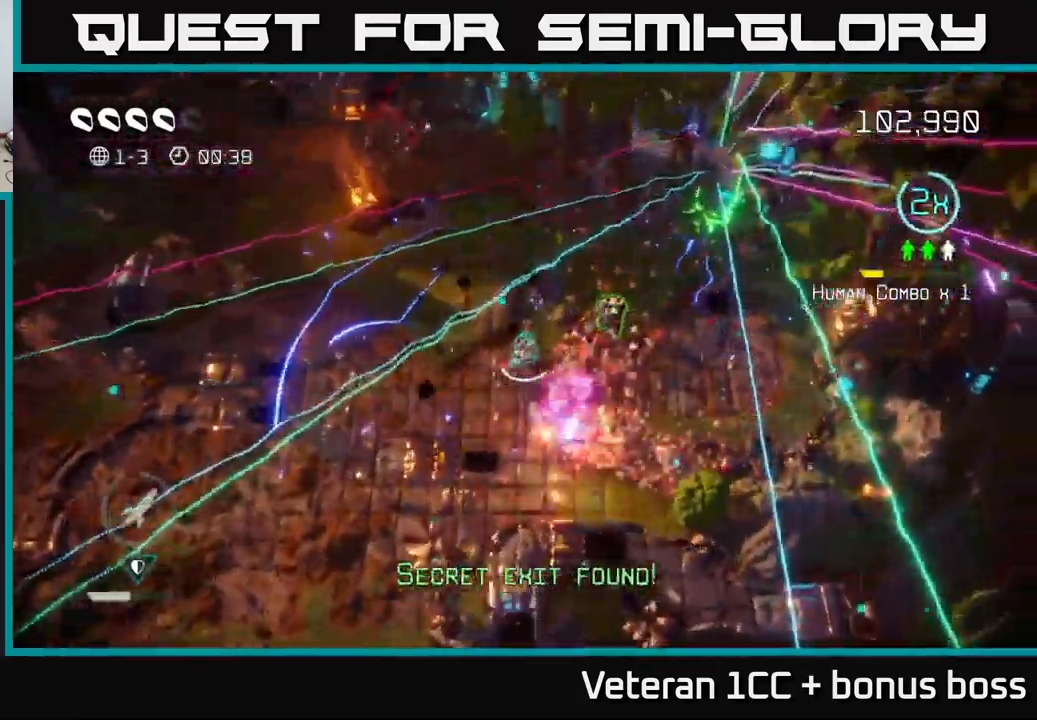
{"buttons": [], "left_stick": "down-left", "right_stick": "down", "events": [[67, "right_stick", "down"], [300, "right_stick", "down-left"], [400, "left_stick", "down-left"], [450, "right_stick", "down"]]}
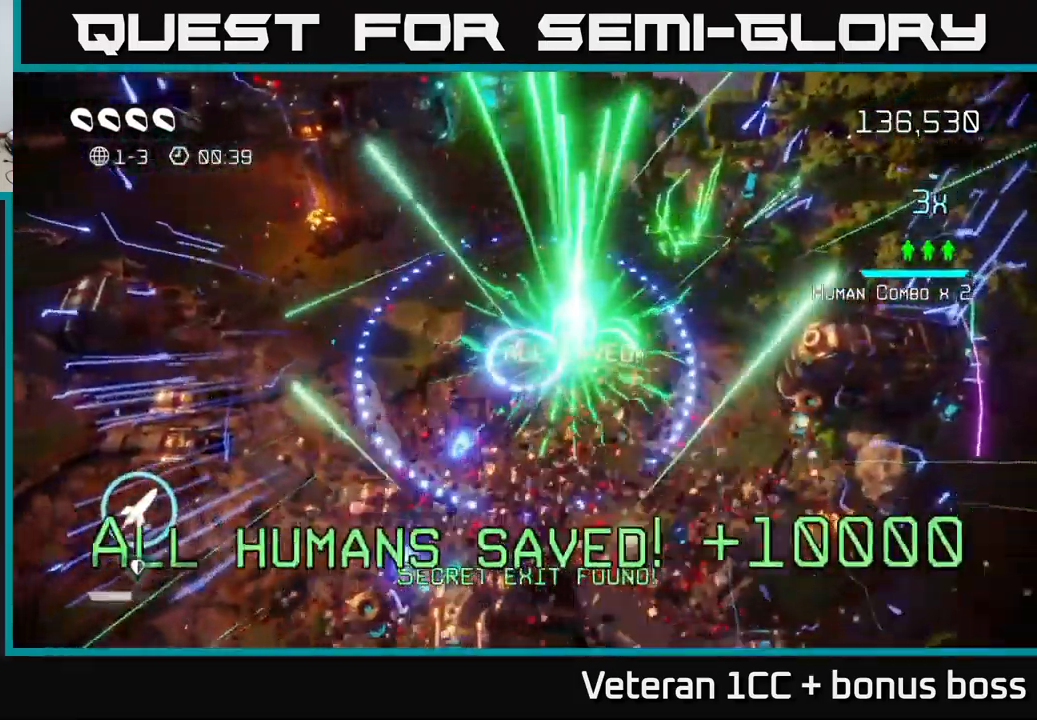
{"buttons": [], "left_stick": "down-left", "right_stick": "down", "events": []}
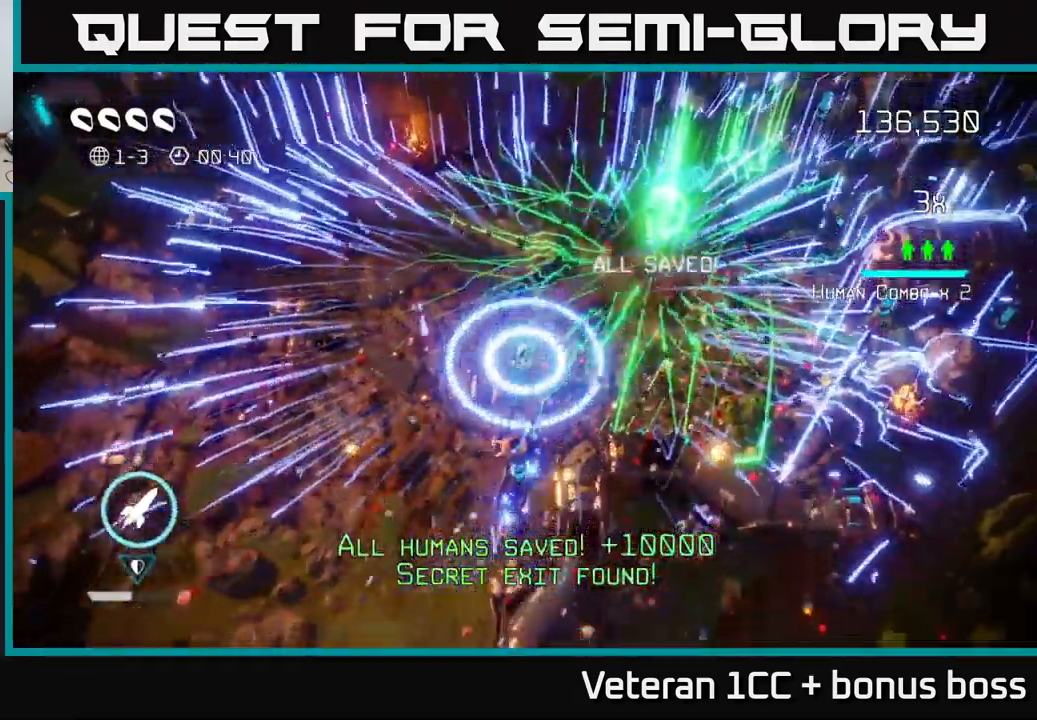
{"buttons": ["L2"], "left_stick": "down-left", "right_stick": "center", "events": [[450, "L2", "down"], [450, "right_stick", "center"]]}
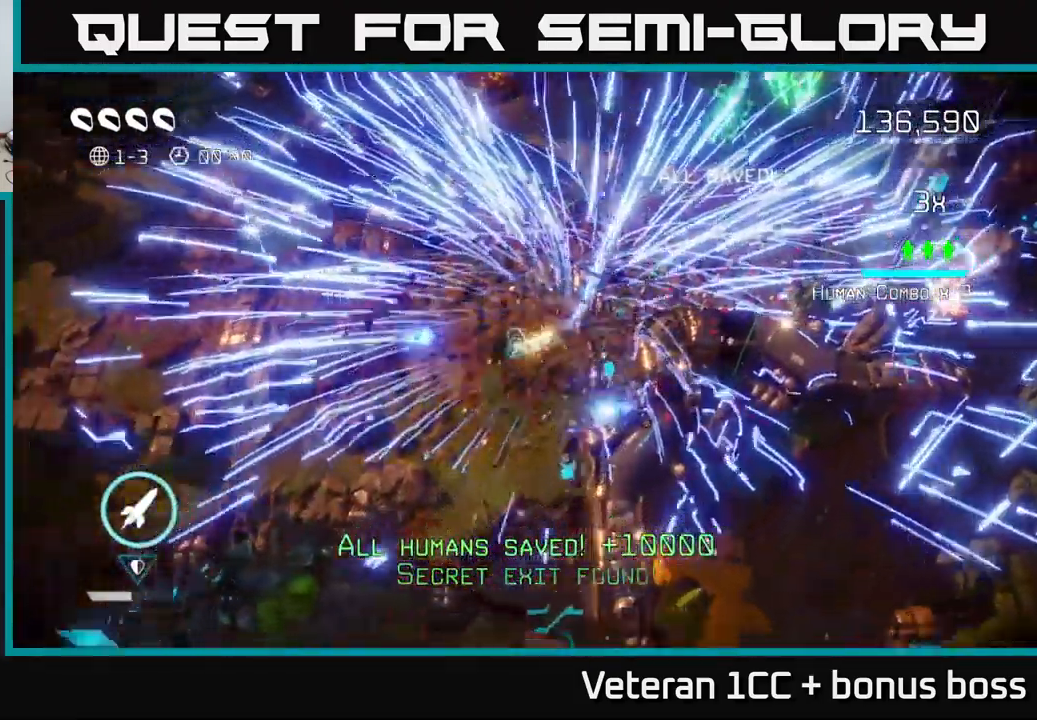
{"buttons": [], "left_stick": "center", "right_stick": "center", "events": [[100, "L2", "up"], [150, "left_stick", "left"], [267, "left_stick", "center"]]}
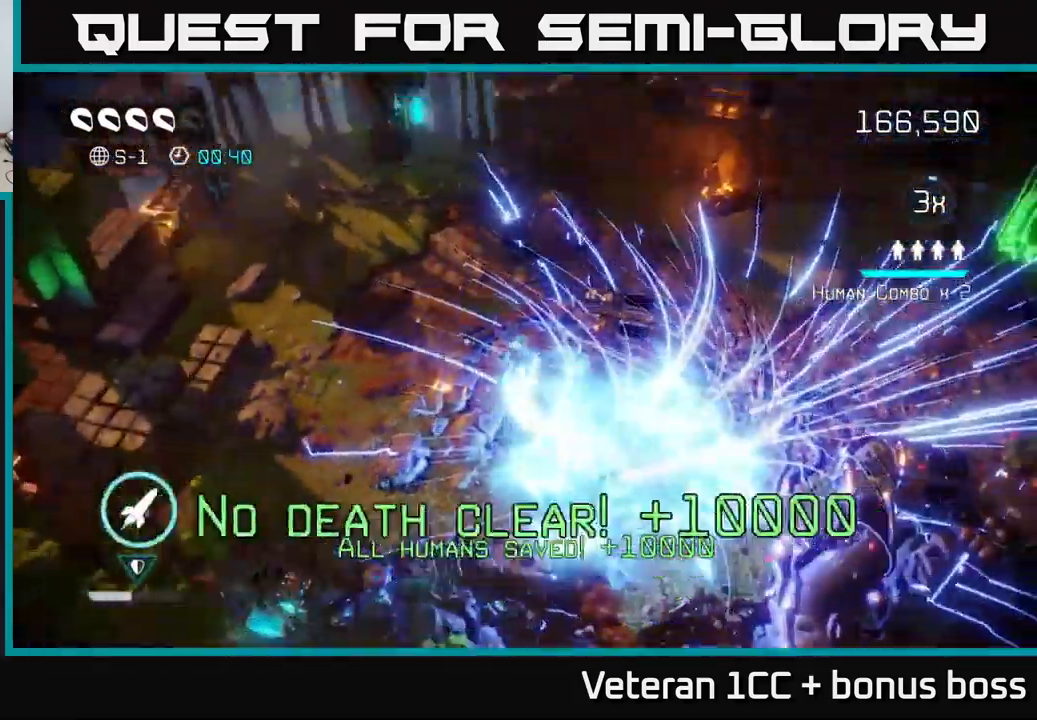
{"buttons": [], "left_stick": "center", "right_stick": "center", "events": [[50, "right_stick", "up"], [349, "right_stick", "center"]]}
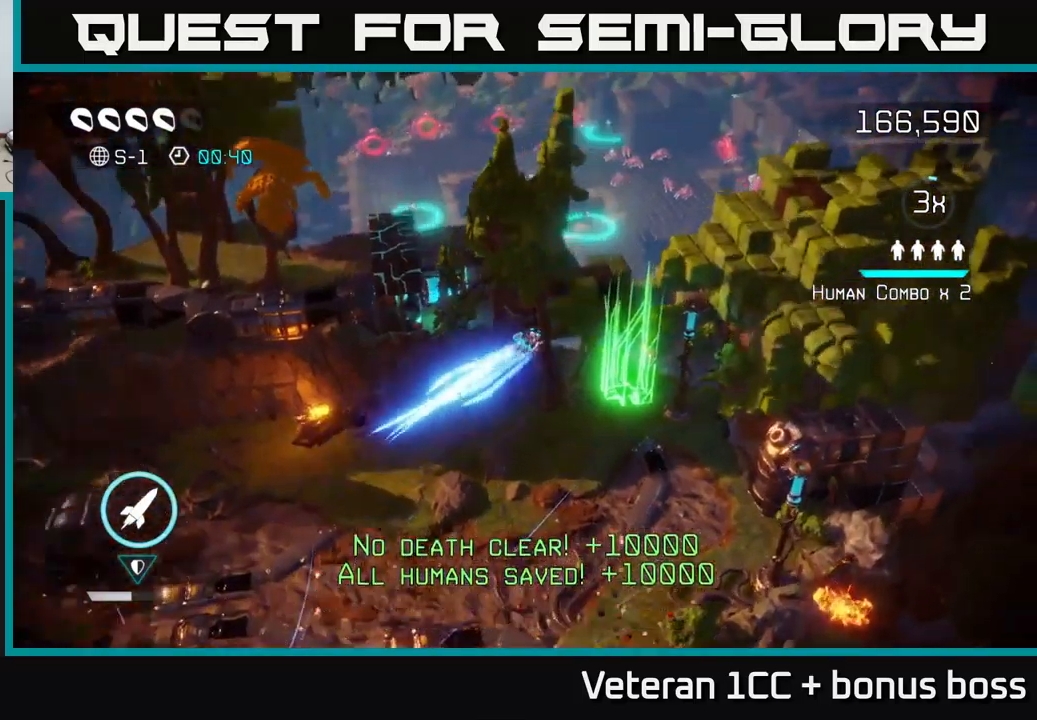
{"buttons": [], "left_stick": "up", "right_stick": "up", "events": [[150, "left_stick", "right"], [284, "left_stick", "up-right"], [417, "left_stick", "up"], [500, "right_stick", "up"]]}
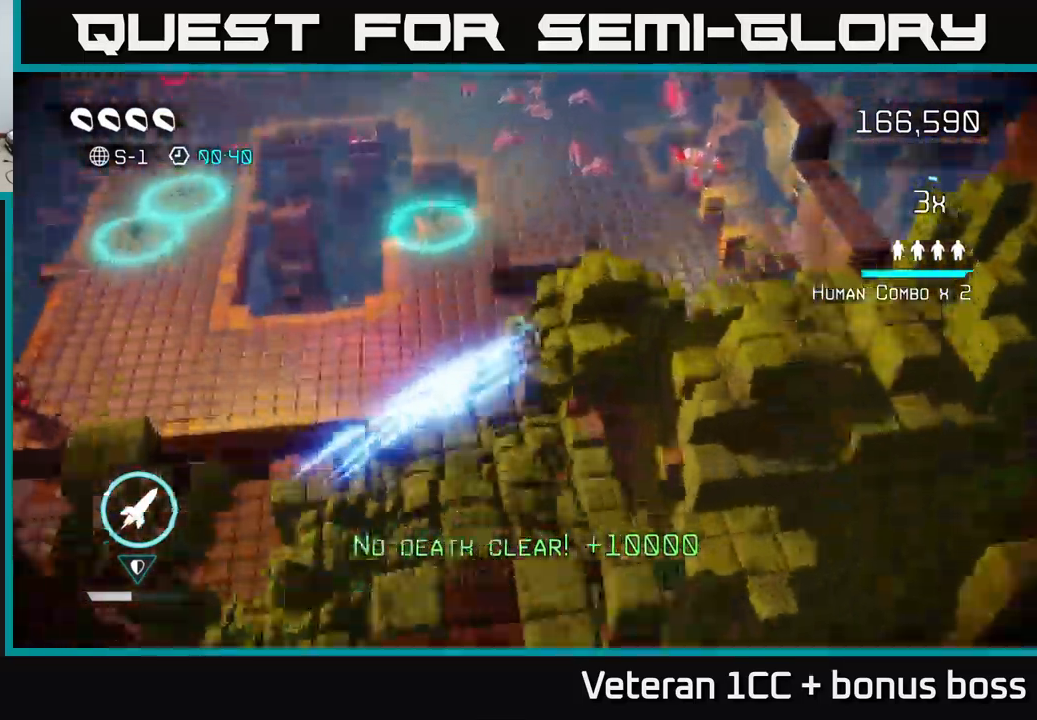
{"buttons": ["R2"], "left_stick": "up", "right_stick": "up-right", "events": [[217, "right_stick", "up-right"], [484, "R2", "down"]]}
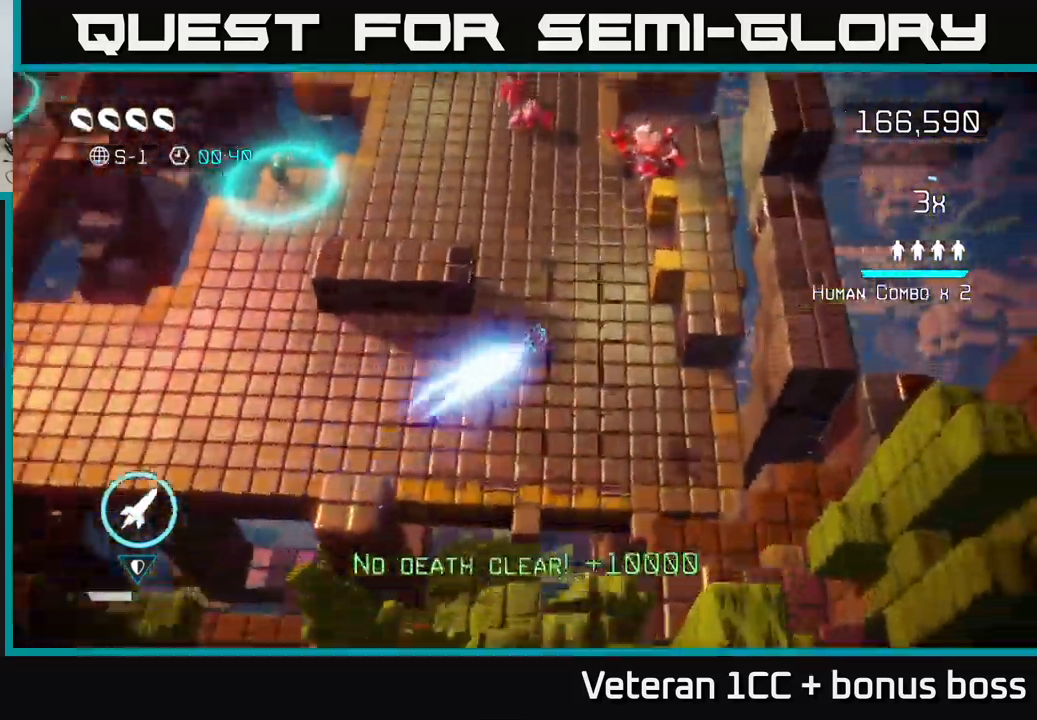
{"buttons": [], "left_stick": "up-left", "right_stick": "up-right", "events": [[67, "R2", "up"], [117, "R2", "down"], [184, "R2", "up"], [234, "left_stick", "up-left"], [250, "R2", "down"], [317, "R2", "up"]]}
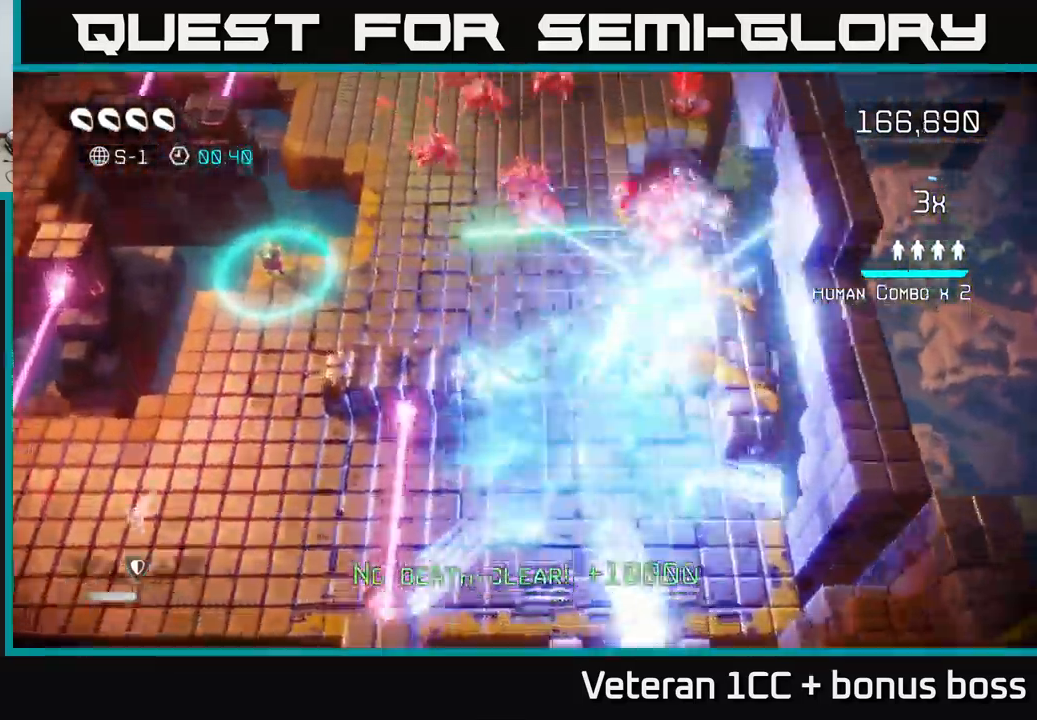
{"buttons": [], "left_stick": "left", "right_stick": "up-right", "events": [[300, "left_stick", "left"]]}
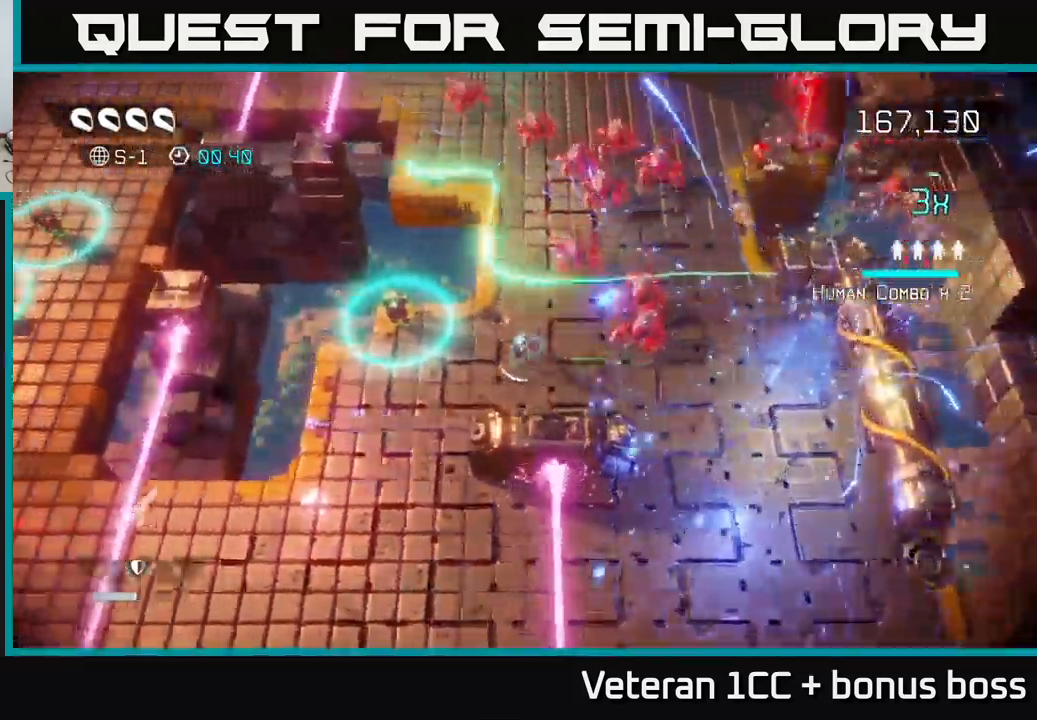
{"buttons": [], "left_stick": "up-left", "right_stick": "up-right", "events": [[84, "left_stick", "down"], [300, "left_stick", "up-left"]]}
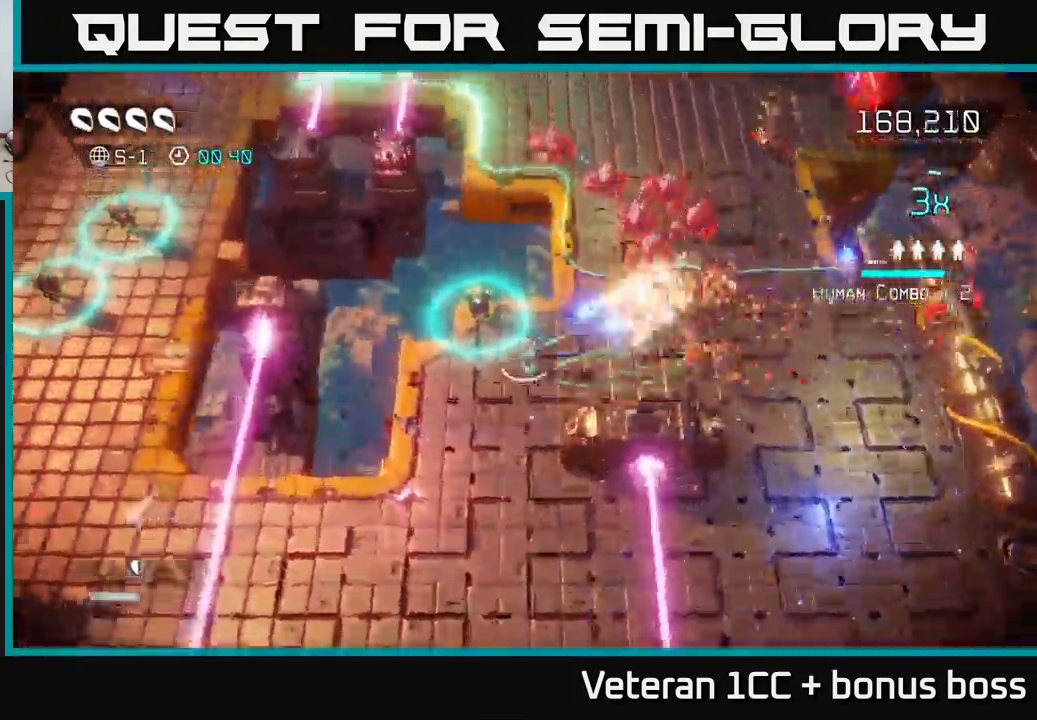
{"buttons": [], "left_stick": "center", "right_stick": "up-right", "events": [[100, "left_stick", "center"]]}
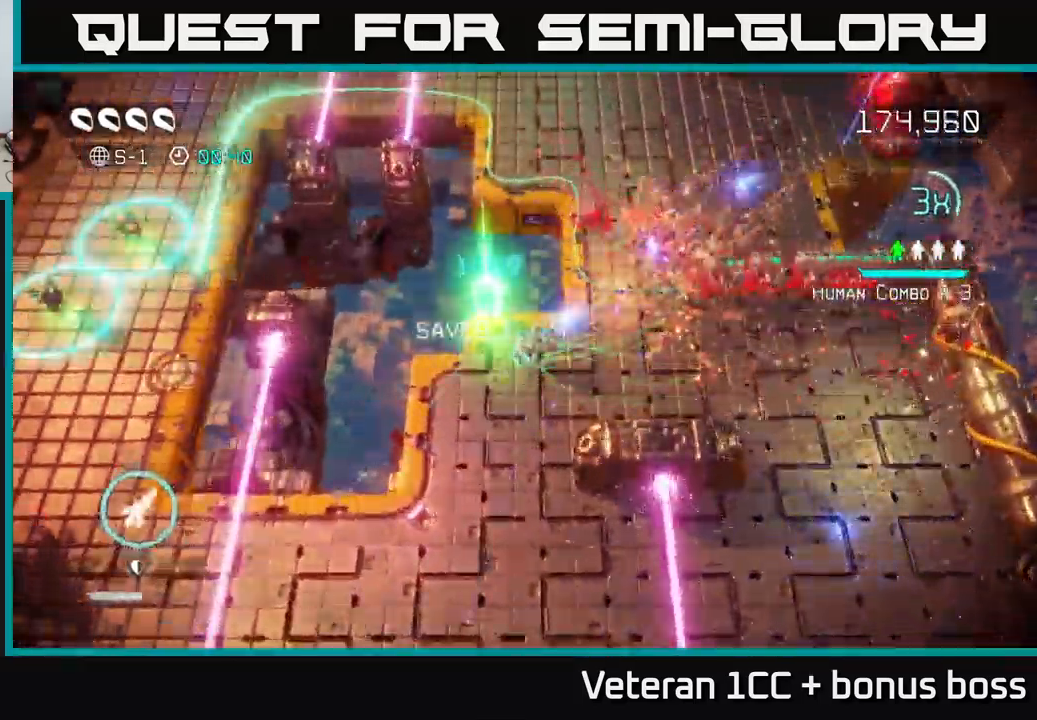
{"buttons": [], "left_stick": "center", "right_stick": "up-right", "events": [[84, "left_stick", "up-left"], [217, "left_stick", "center"]]}
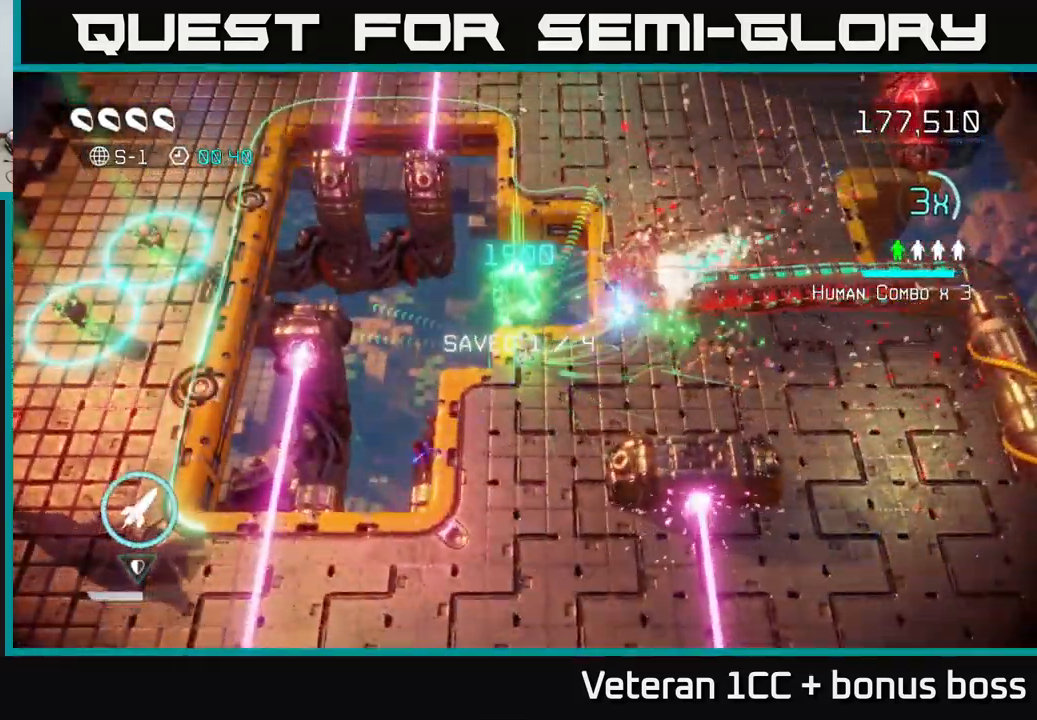
{"buttons": [], "left_stick": "center", "right_stick": "up-right", "events": []}
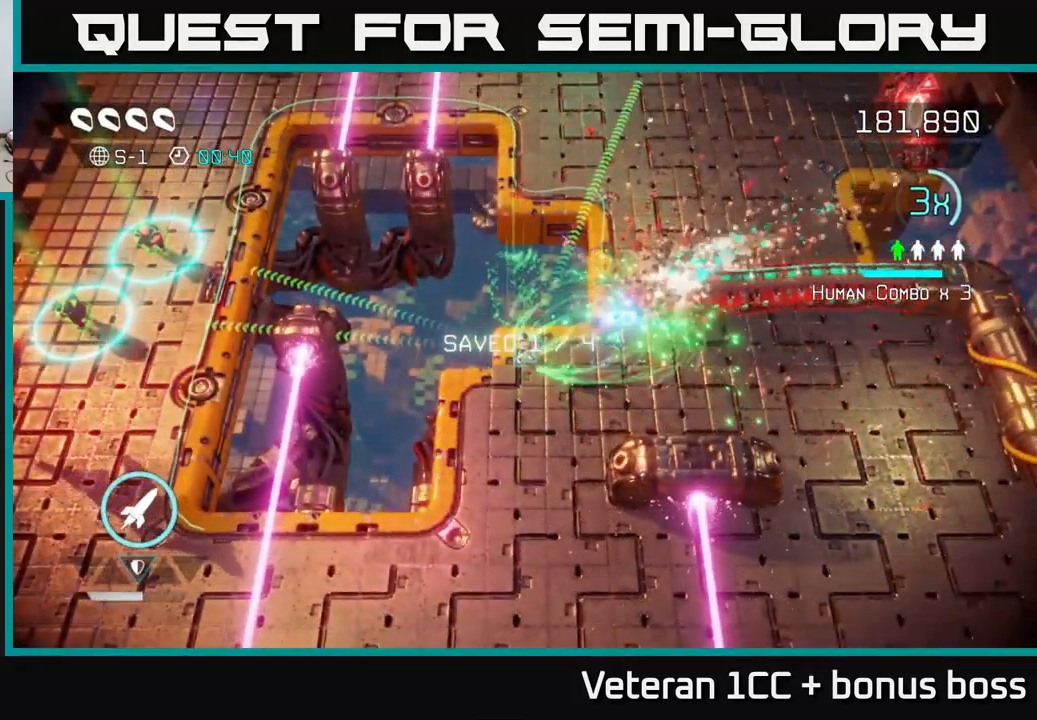
{"buttons": [], "left_stick": "center", "right_stick": "up-right", "events": []}
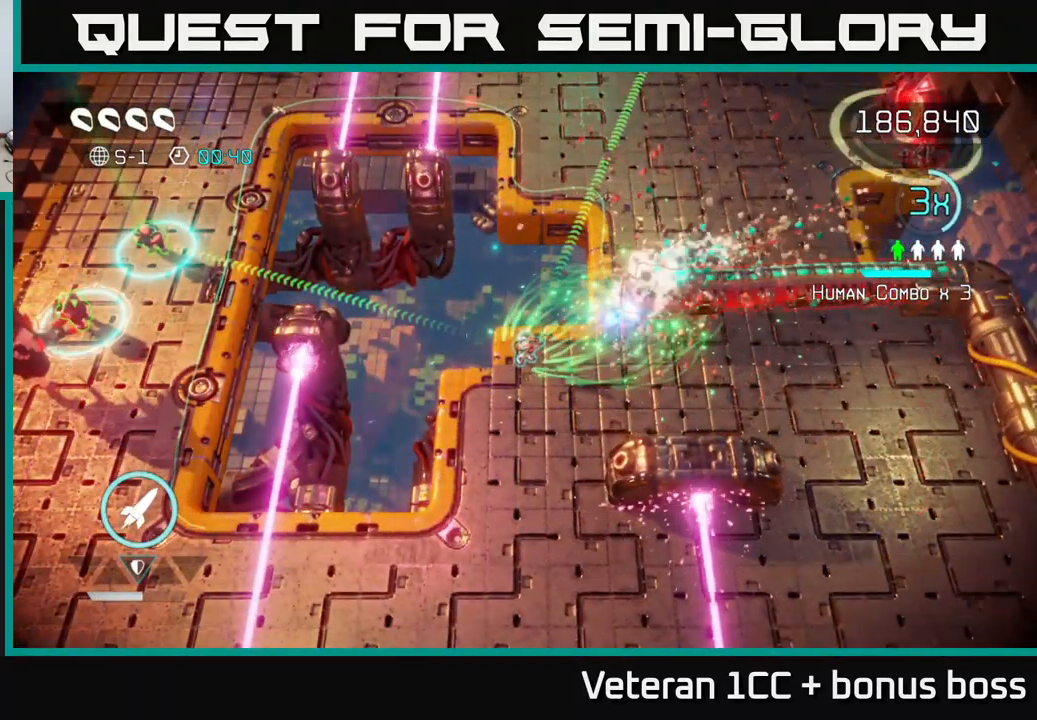
{"buttons": [], "left_stick": "center", "right_stick": "up-right", "events": []}
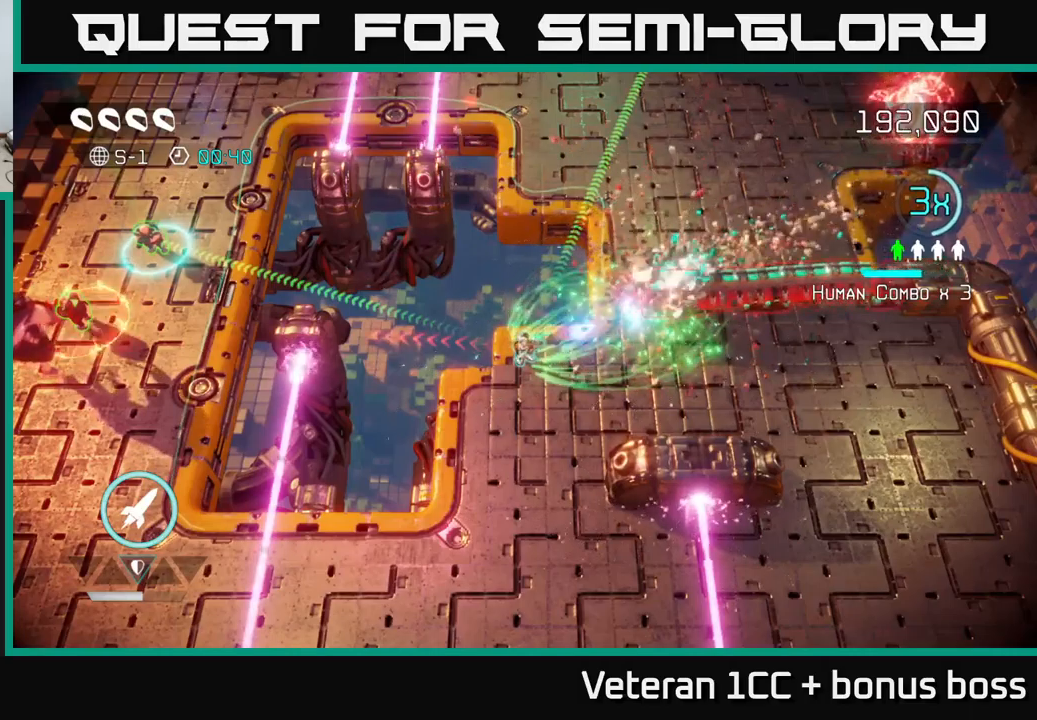
{"buttons": [], "left_stick": "center", "right_stick": "up-right", "events": []}
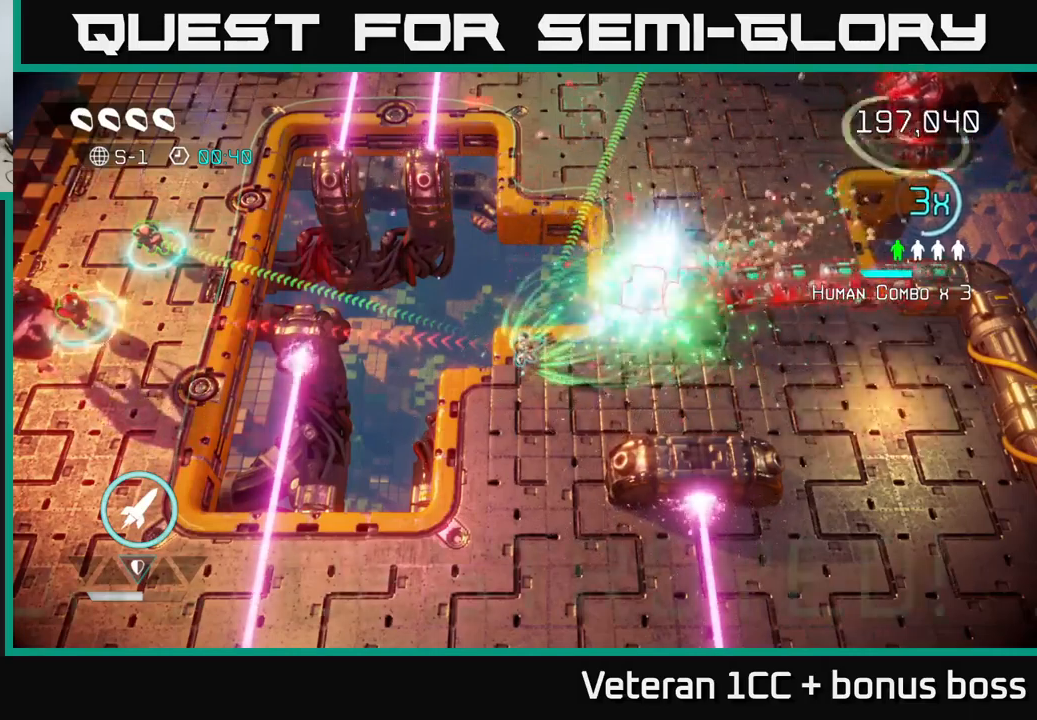
{"buttons": [], "left_stick": "down-left", "right_stick": "up-right", "events": [[383, "left_stick", "down-left"]]}
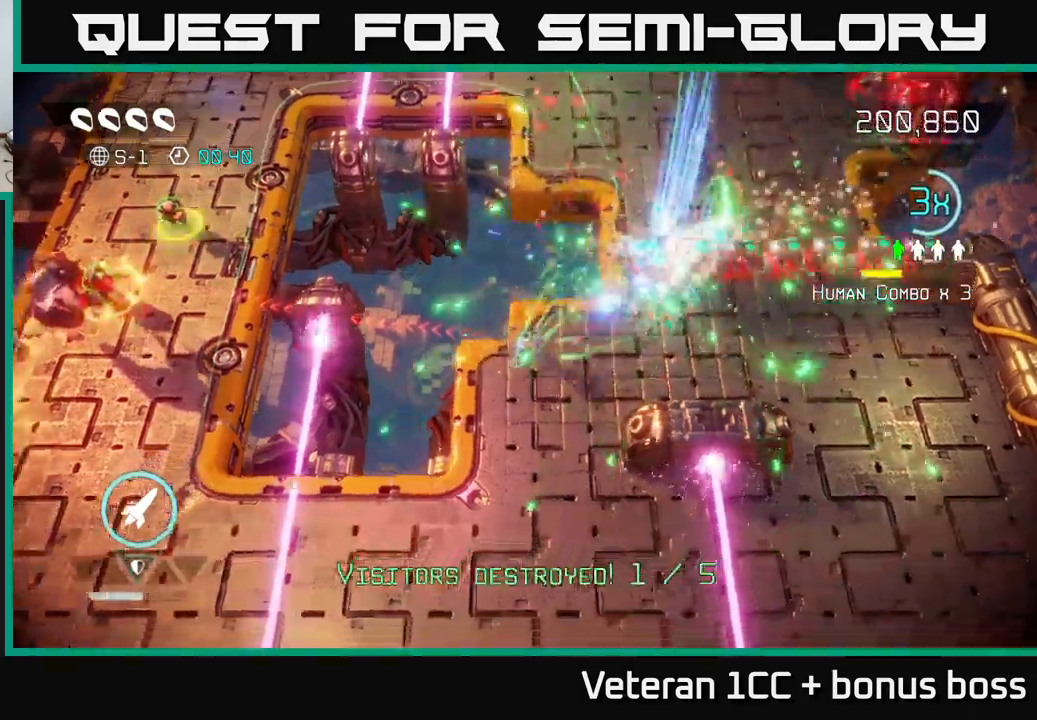
{"buttons": [], "left_stick": "down", "right_stick": "up-right", "events": [[166, "left_stick", "center"], [366, "left_stick", "down"]]}
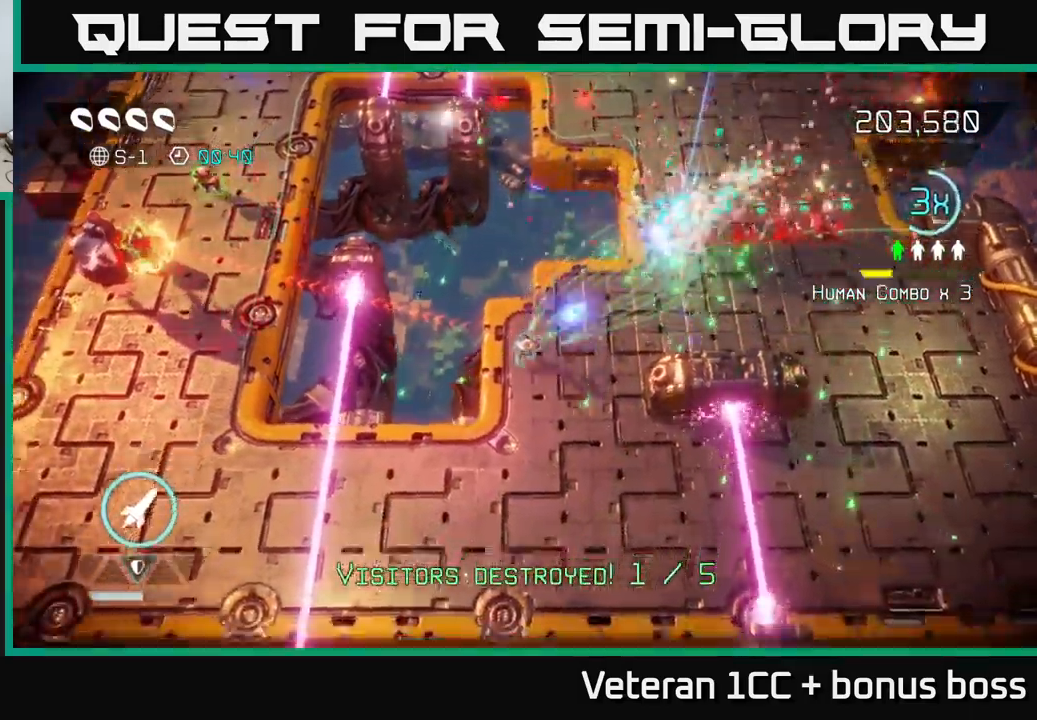
{"buttons": [], "left_stick": "down-left", "right_stick": "up-right", "events": [[83, "left_stick", "center"], [183, "left_stick", "down"], [333, "left_stick", "down-left"]]}